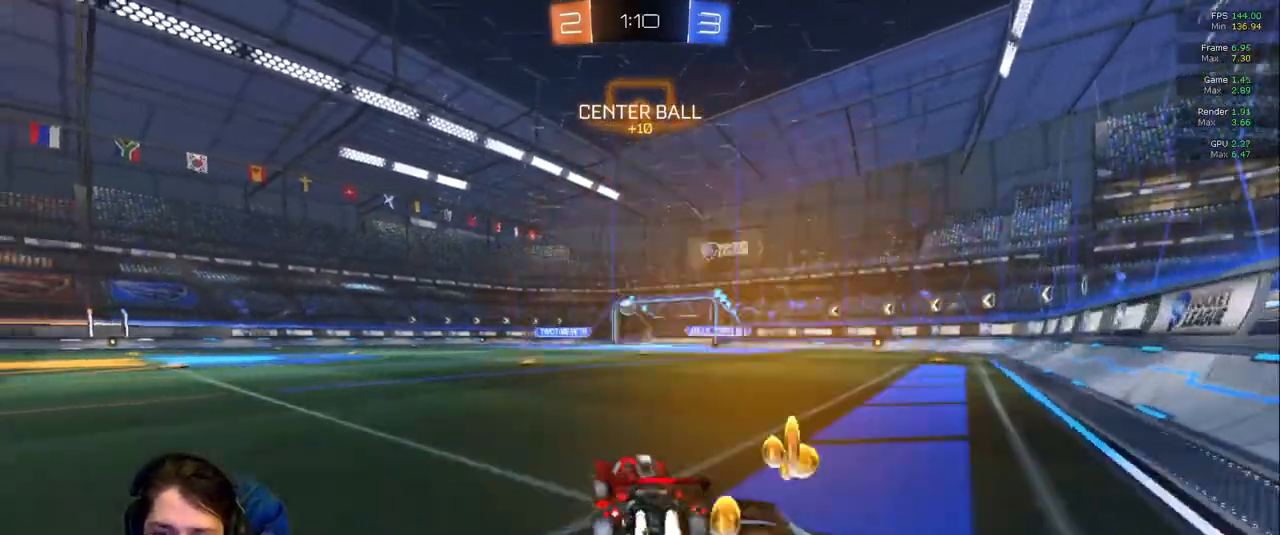
Gameplay with a controller (PlayStation layout); each line is a JSON object with the inputs held at the frame after it (dt_ms = milliseconds from this image to that frame). "events" lists button and stick changes between this image and that frame as [ms after this image, input, new state], when the widget could be followed in between. Not read: L3 R1 R2 R3.
{"dt_ms": 500, "buttons": [], "left_stick": "center", "right_stick": "center", "events": [[183, "left_stick", "center"]]}
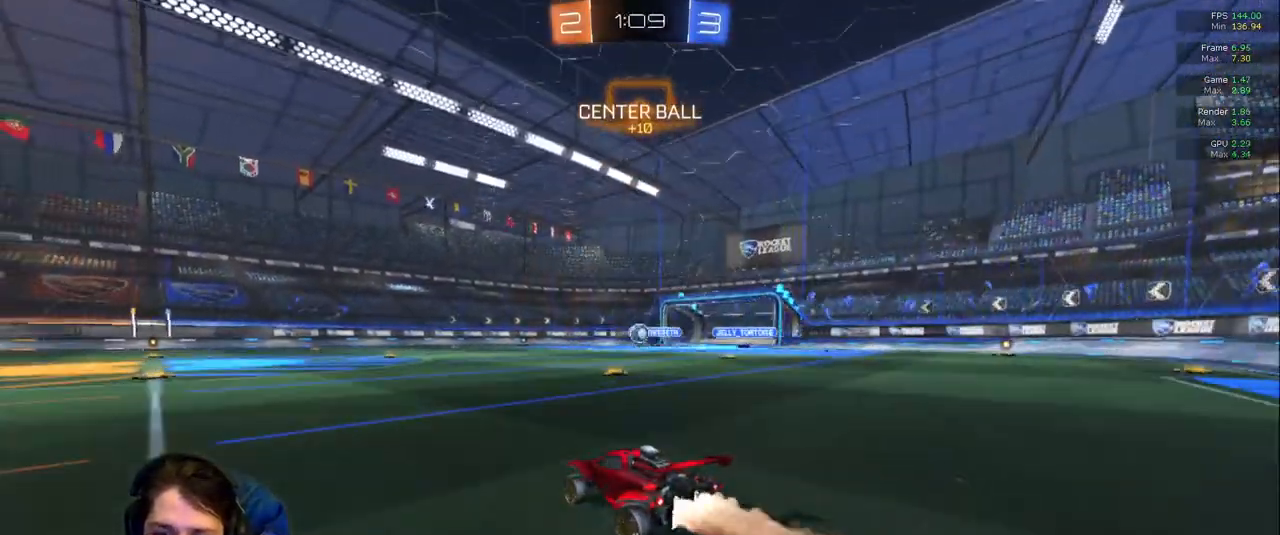
{"dt_ms": 500, "buttons": [], "left_stick": "center", "right_stick": "center", "events": [[300, "left_stick", "down-right"], [383, "left_stick", "center"]]}
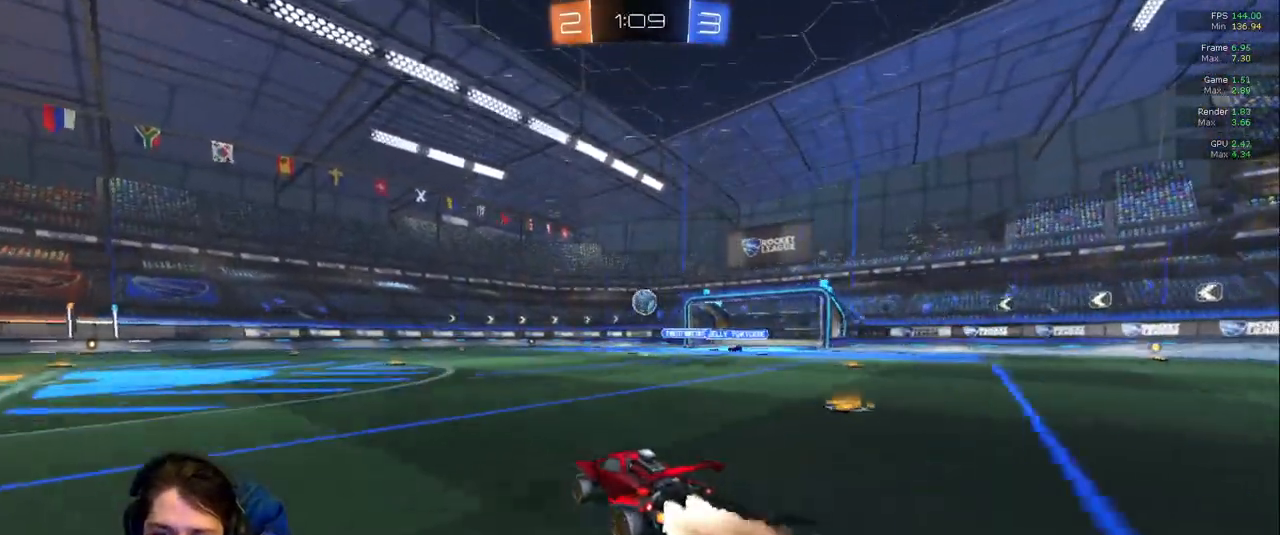
{"dt_ms": 1000, "buttons": [], "left_stick": "right", "right_stick": "center"}
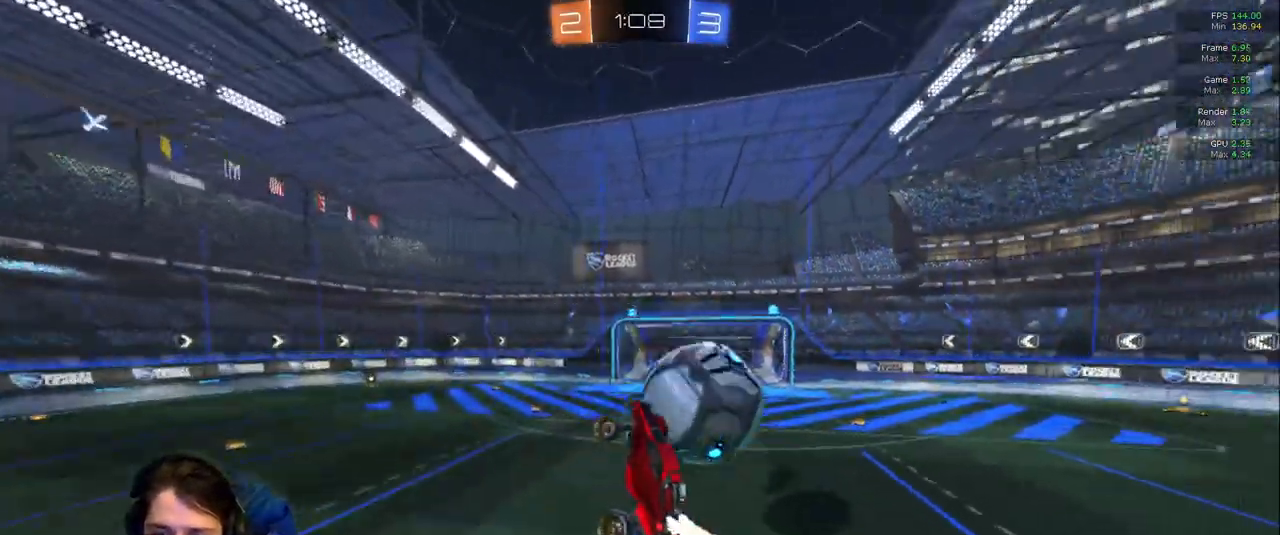
{"dt_ms": 500, "buttons": [], "left_stick": "down-left", "right_stick": "center"}
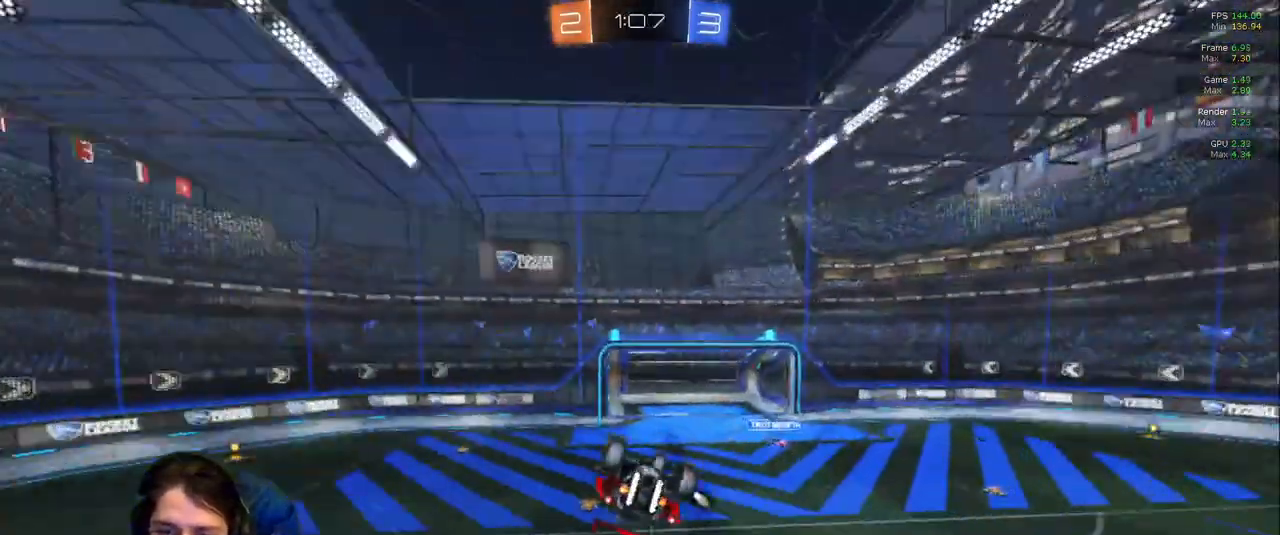
{"dt_ms": 500, "buttons": [], "left_stick": "center", "right_stick": "center"}
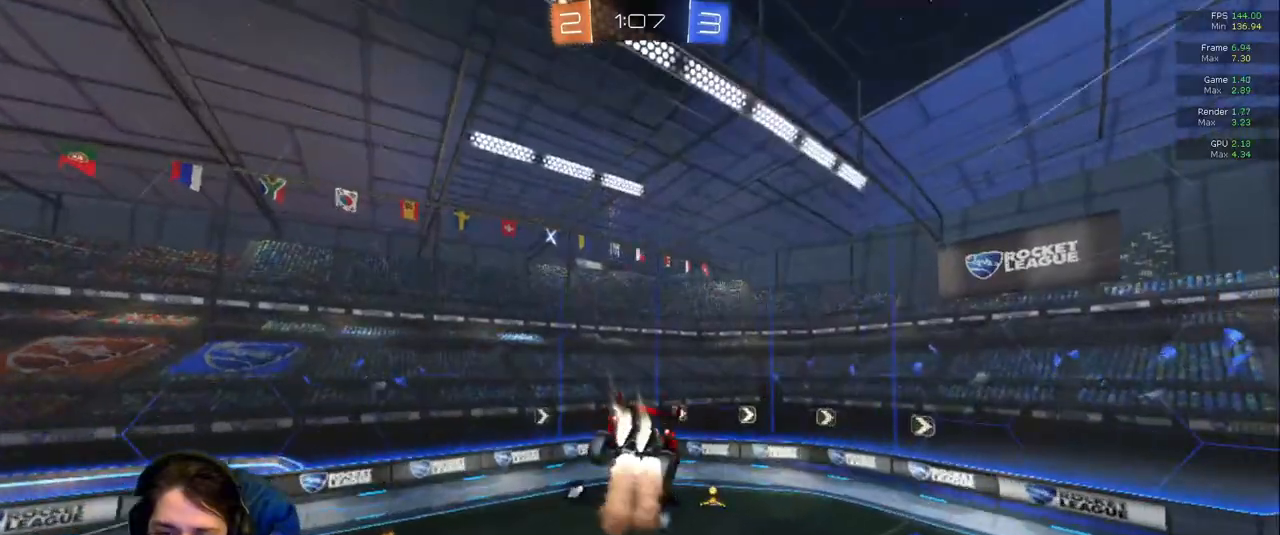
{"dt_ms": 500, "buttons": ["TRIANGLE"], "left_stick": "center", "right_stick": "center", "events": [[433, "TRIANGLE", "down"]]}
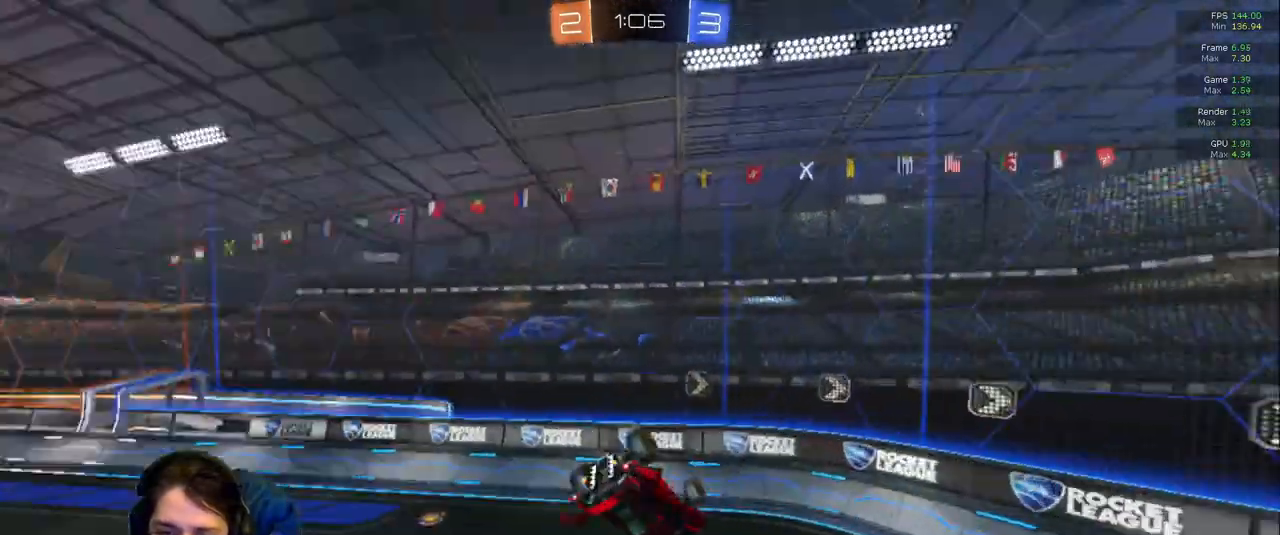
{"dt_ms": 500, "buttons": ["SQUARE", "L1"], "left_stick": "left", "right_stick": "center", "events": [[50, "TRIANGLE", "up"], [50, "left_stick", "down"], [350, "L1", "down"], [383, "left_stick", "down-left"], [483, "left_stick", "left"], [500, "SQUARE", "down"]]}
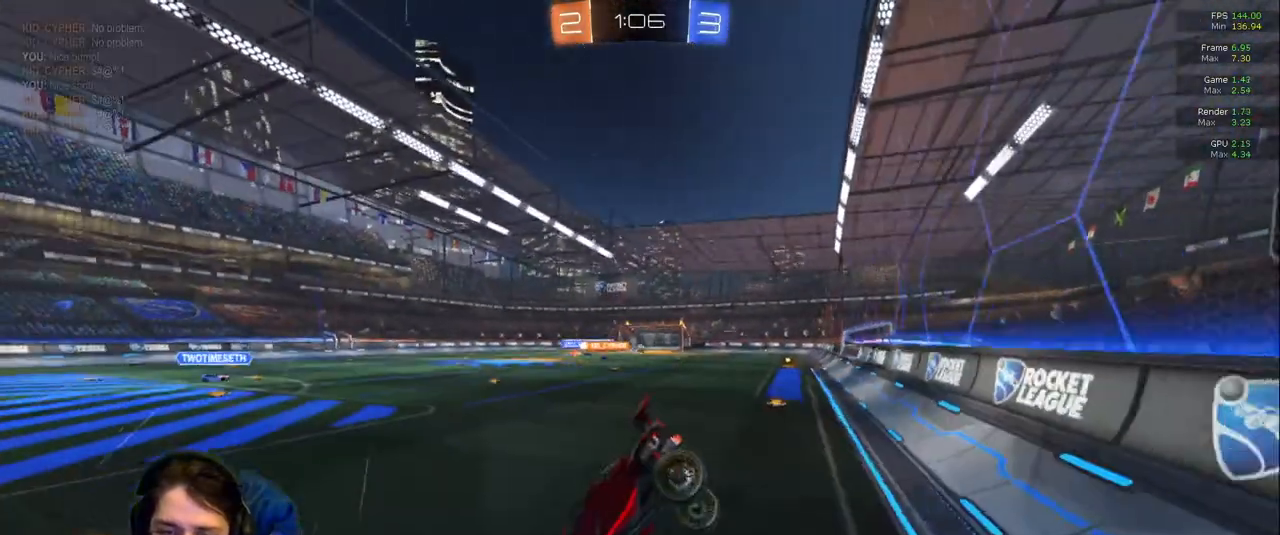
{"dt_ms": 500, "buttons": [], "left_stick": "right", "right_stick": "center", "events": [[17, "L1", "up"], [17, "left_stick", "center"], [83, "SQUARE", "up"], [167, "left_stick", "up-left"], [283, "left_stick", "center"], [333, "left_stick", "right"]]}
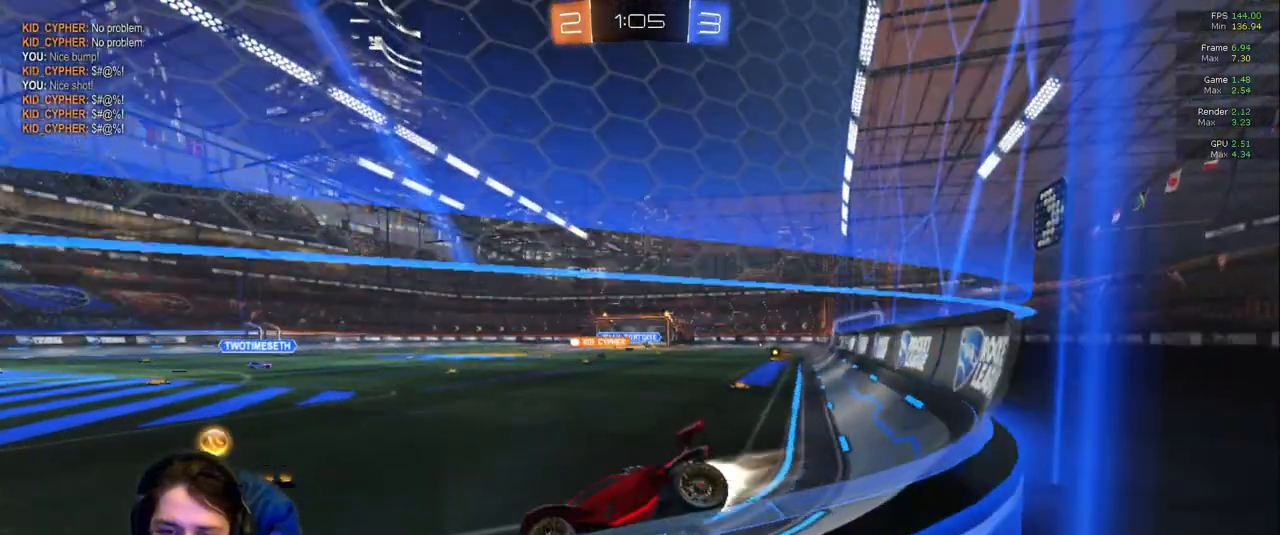
{"dt_ms": 500, "buttons": [], "left_stick": "right", "right_stick": "center", "events": [[200, "left_stick", "center"], [350, "left_stick", "right"]]}
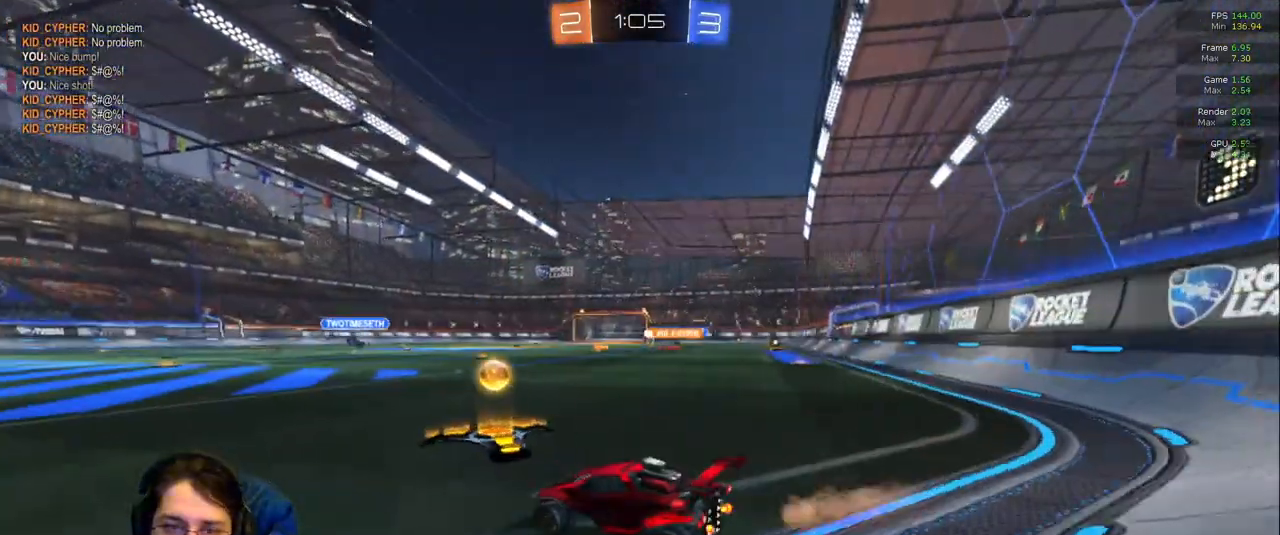
{"dt_ms": 500, "buttons": [], "left_stick": "center", "right_stick": "center"}
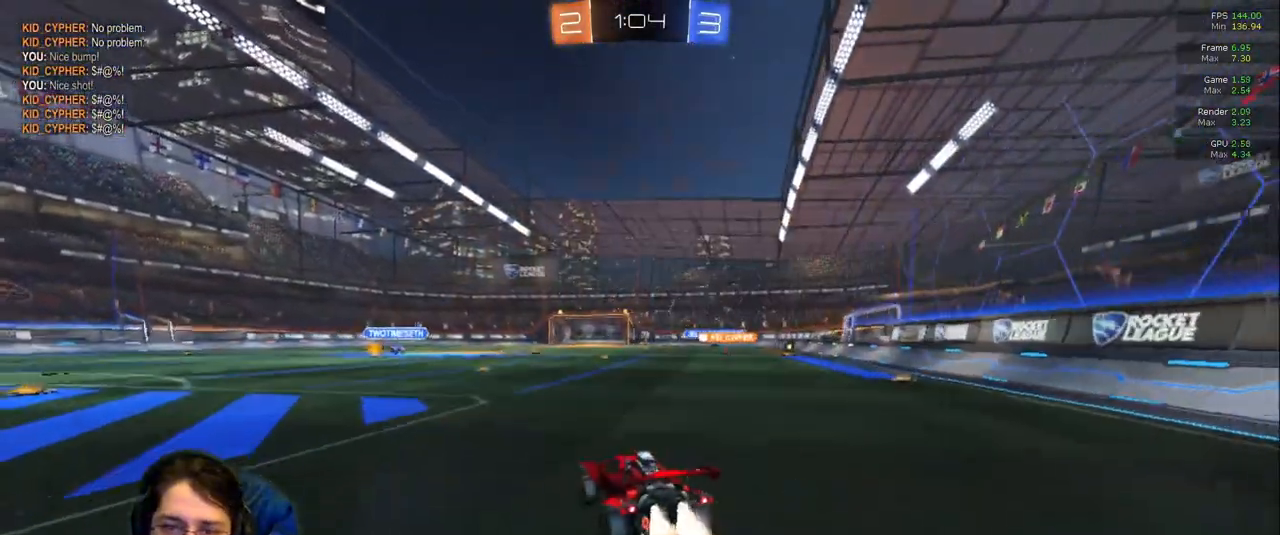
{"dt_ms": 500, "buttons": [], "left_stick": "center", "right_stick": "center", "events": []}
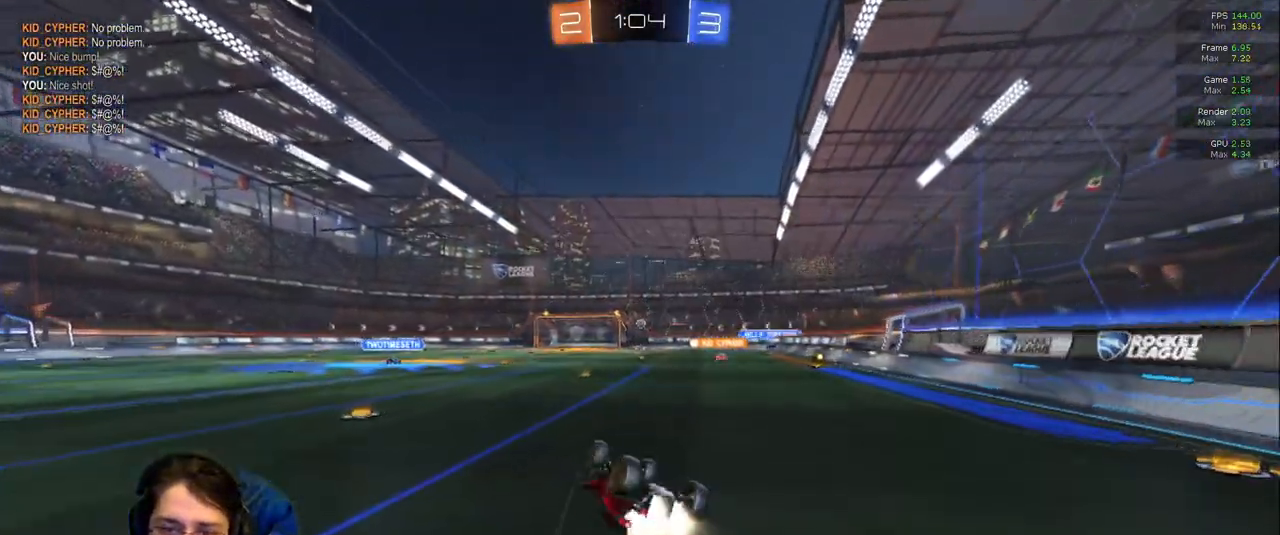
{"dt_ms": 500, "buttons": ["TRIANGLE"], "left_stick": "center", "right_stick": "center", "events": [[217, "left_stick", "down-right"], [400, "TRIANGLE", "down"], [400, "left_stick", "center"]]}
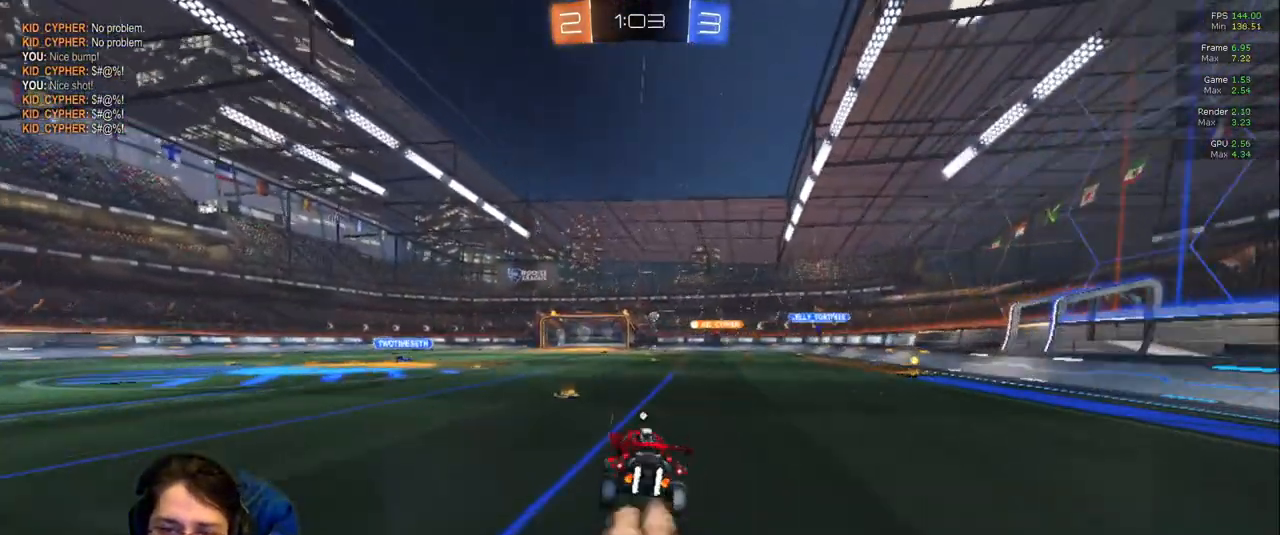
{"dt_ms": 500, "buttons": [], "left_stick": "center", "right_stick": "center", "events": [[17, "TRIANGLE", "up"]]}
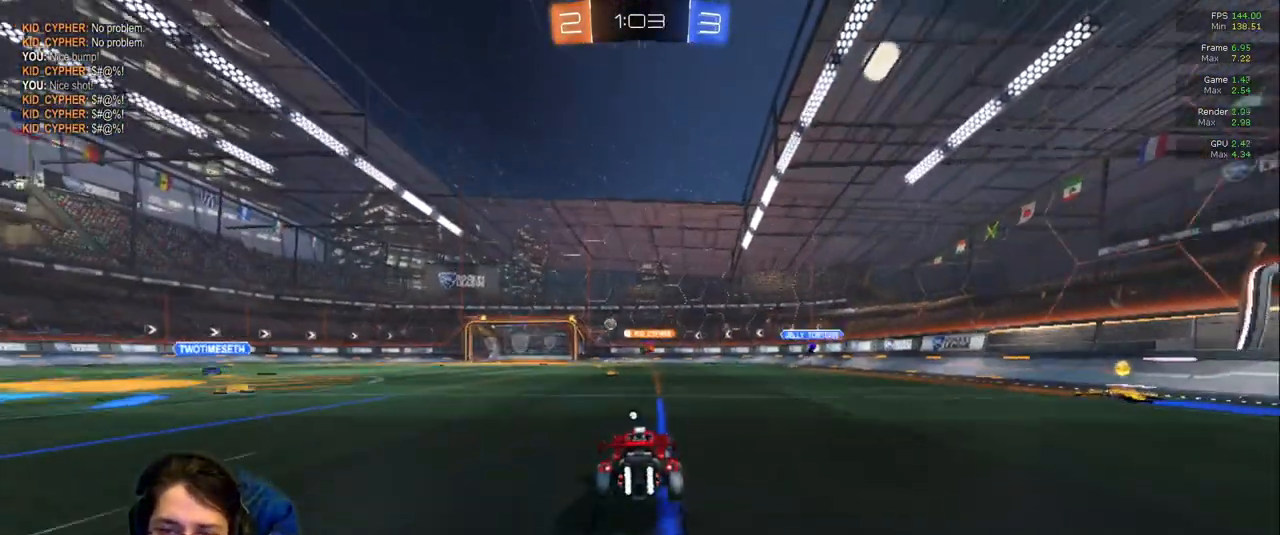
{"dt_ms": 500, "buttons": [], "left_stick": "center", "right_stick": "center", "events": []}
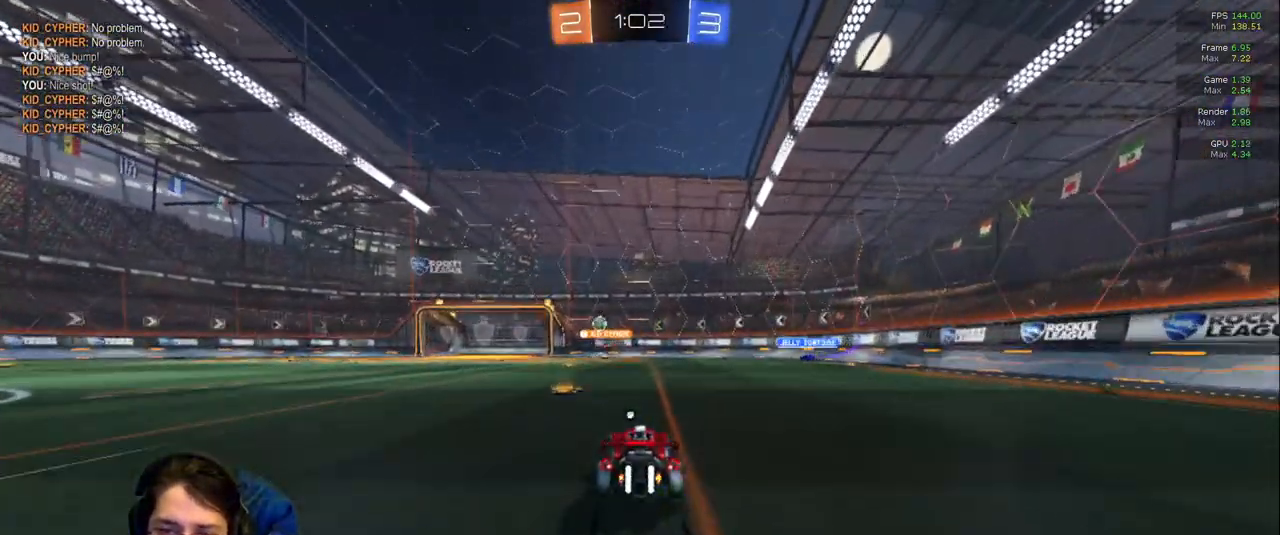
{"dt_ms": 500, "buttons": [], "left_stick": "center", "right_stick": "center", "events": []}
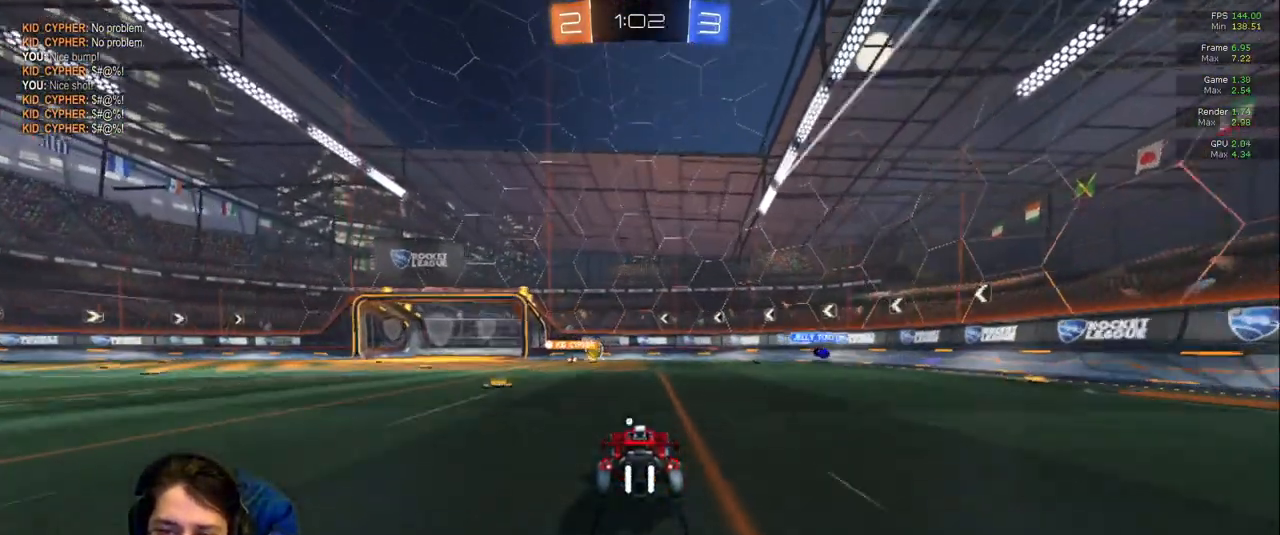
{"dt_ms": 500, "buttons": [], "left_stick": "center", "right_stick": "center", "events": []}
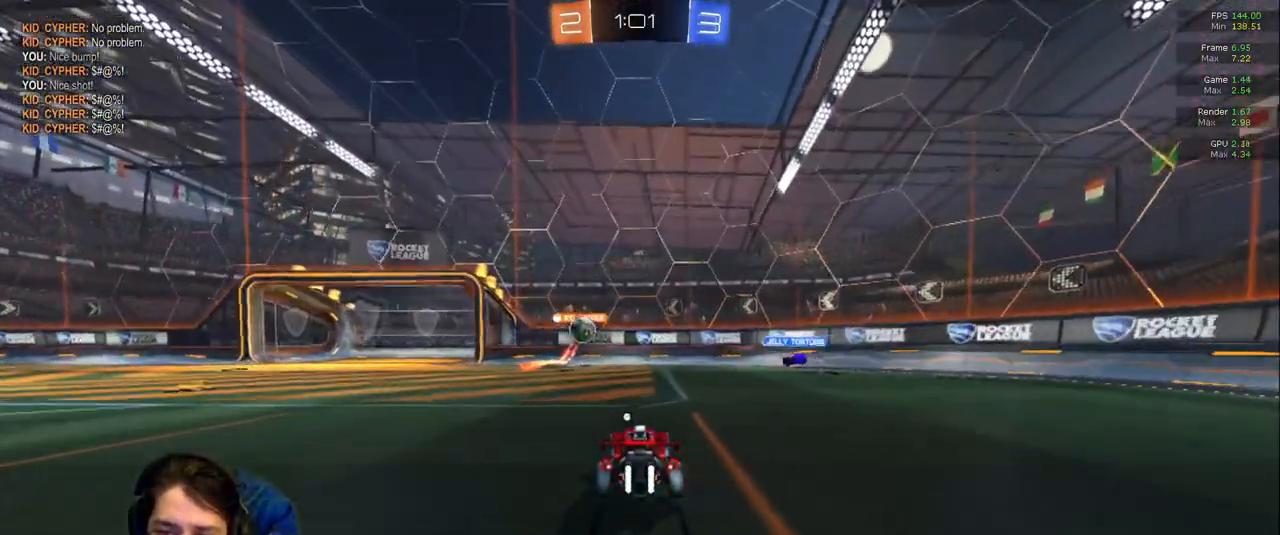
{"dt_ms": 500, "buttons": [], "left_stick": "center", "right_stick": "center", "events": [[317, "left_stick", "left"], [417, "left_stick", "center"]]}
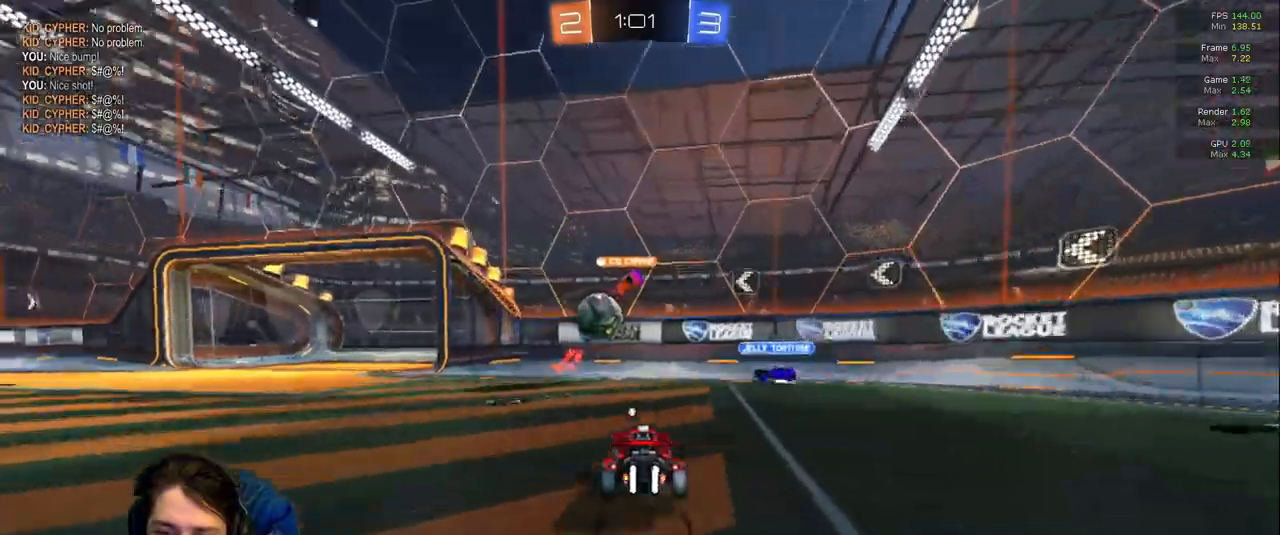
{"dt_ms": 500, "buttons": [], "left_stick": "left", "right_stick": "center", "events": [[183, "left_stick", "left"]]}
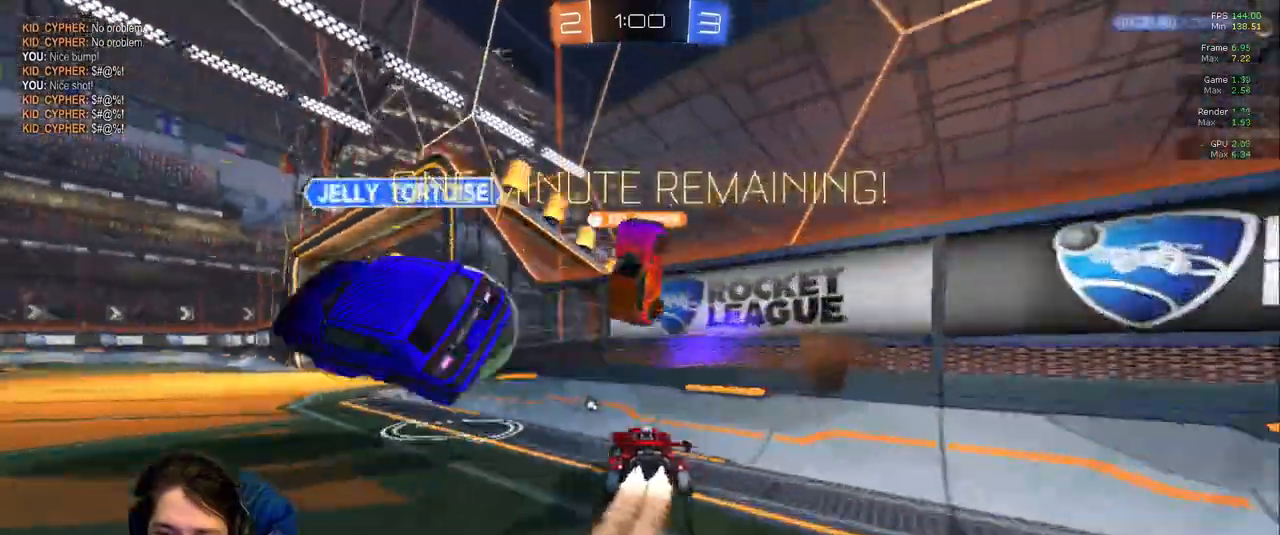
{"dt_ms": 500, "buttons": [], "left_stick": "left", "right_stick": "center"}
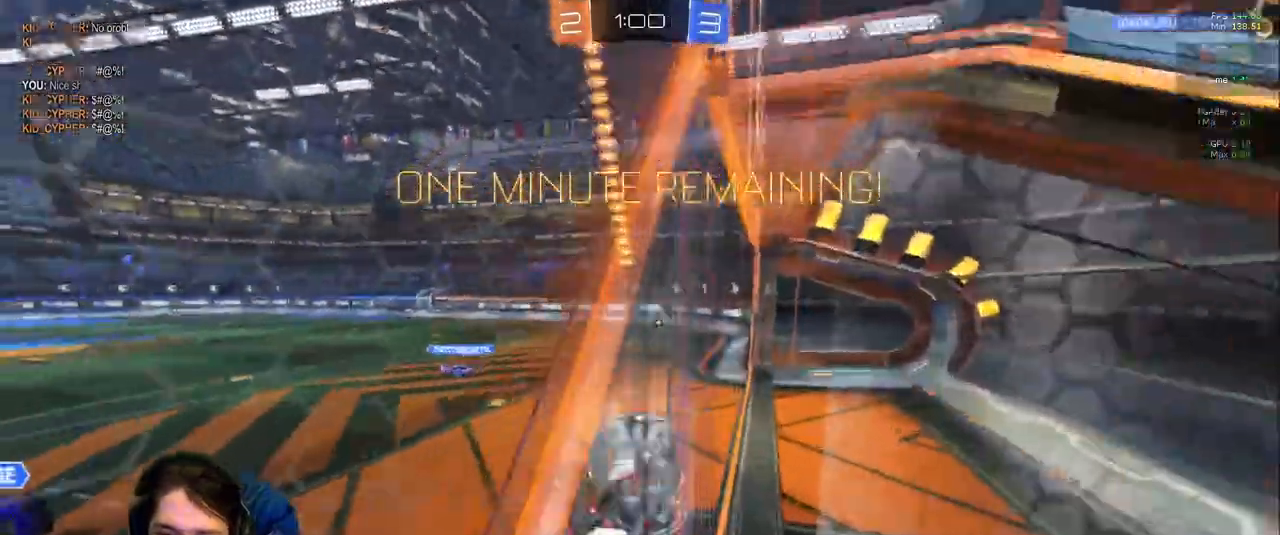
{"dt_ms": 500, "buttons": [], "left_stick": "up-left", "right_stick": "center"}
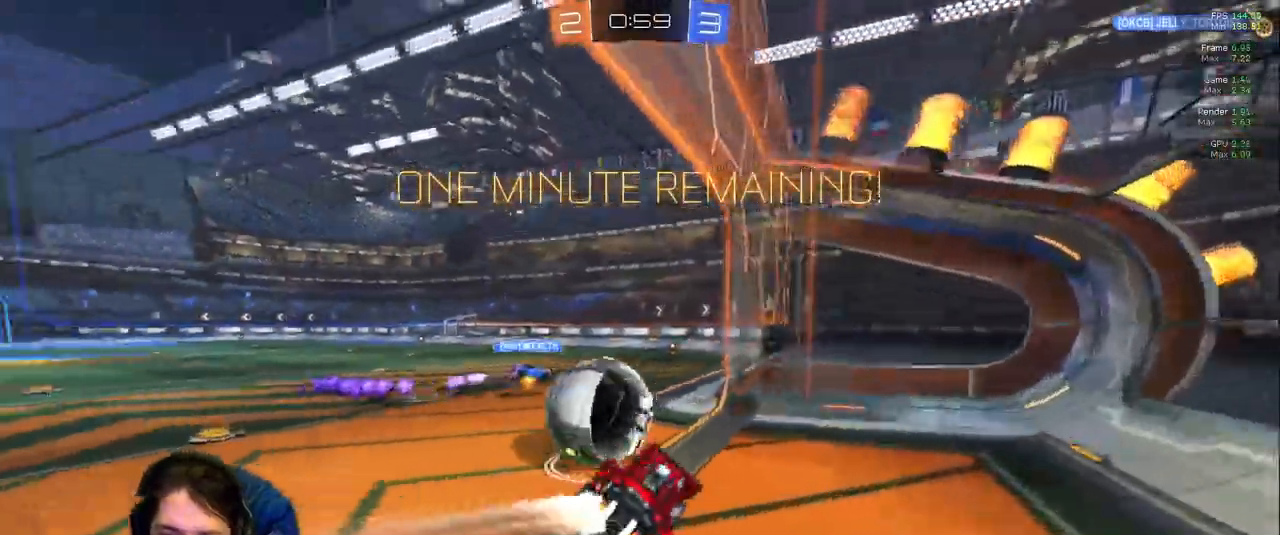
{"dt_ms": 500, "buttons": [], "left_stick": "down-left", "right_stick": "center"}
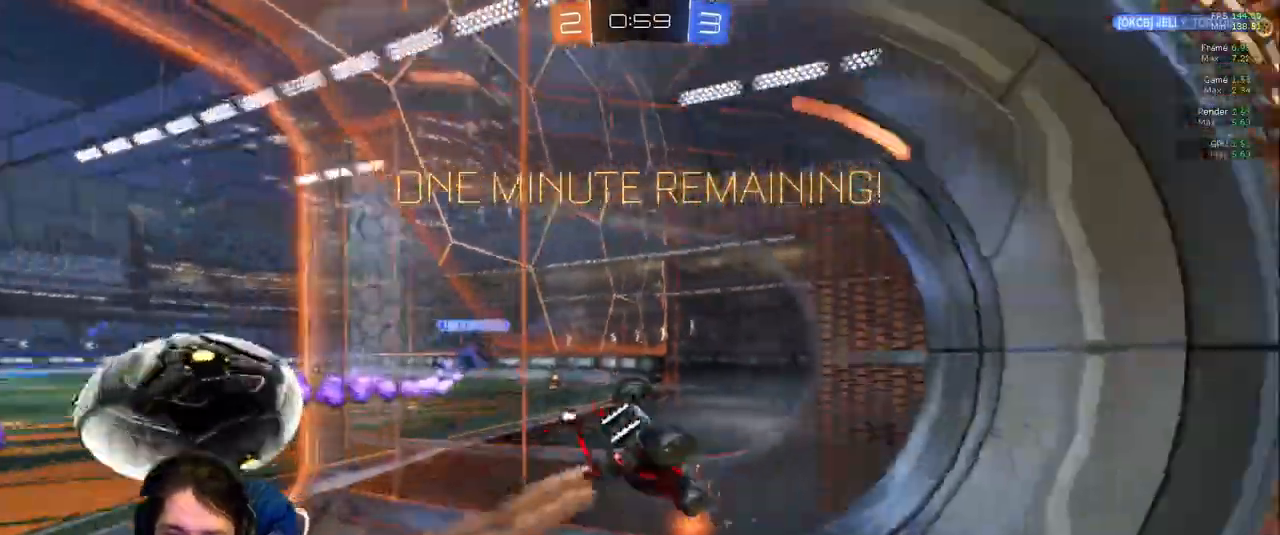
{"dt_ms": 500, "buttons": [], "left_stick": "center", "right_stick": "center", "events": [[383, "left_stick", "center"]]}
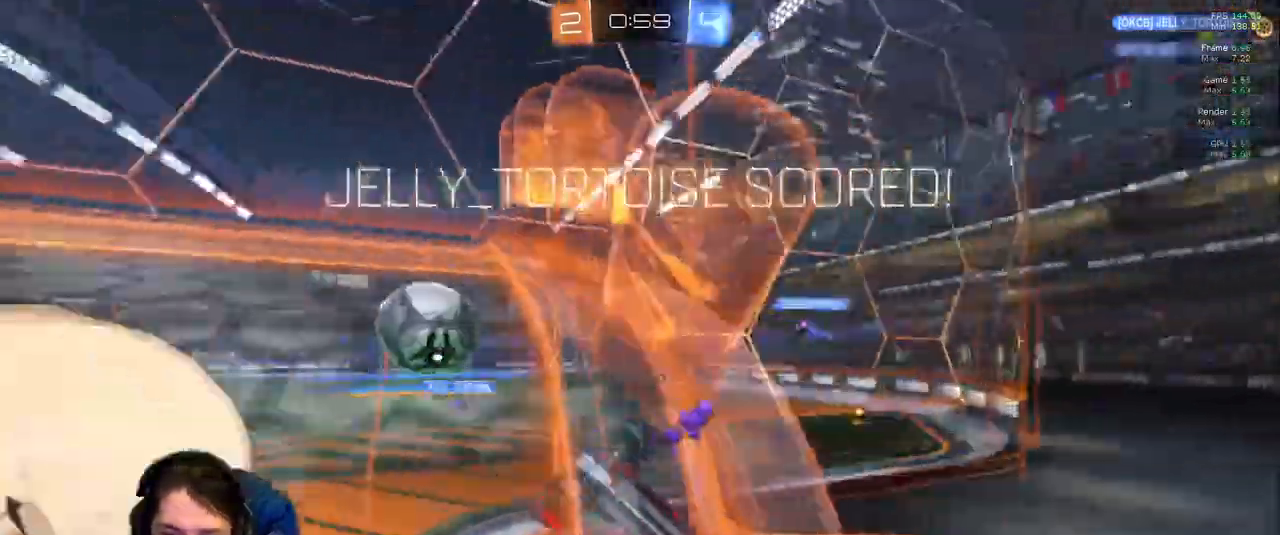
{"dt_ms": 500, "buttons": [], "left_stick": "center", "right_stick": "center", "events": [[250, "left_stick", "left"], [417, "left_stick", "center"]]}
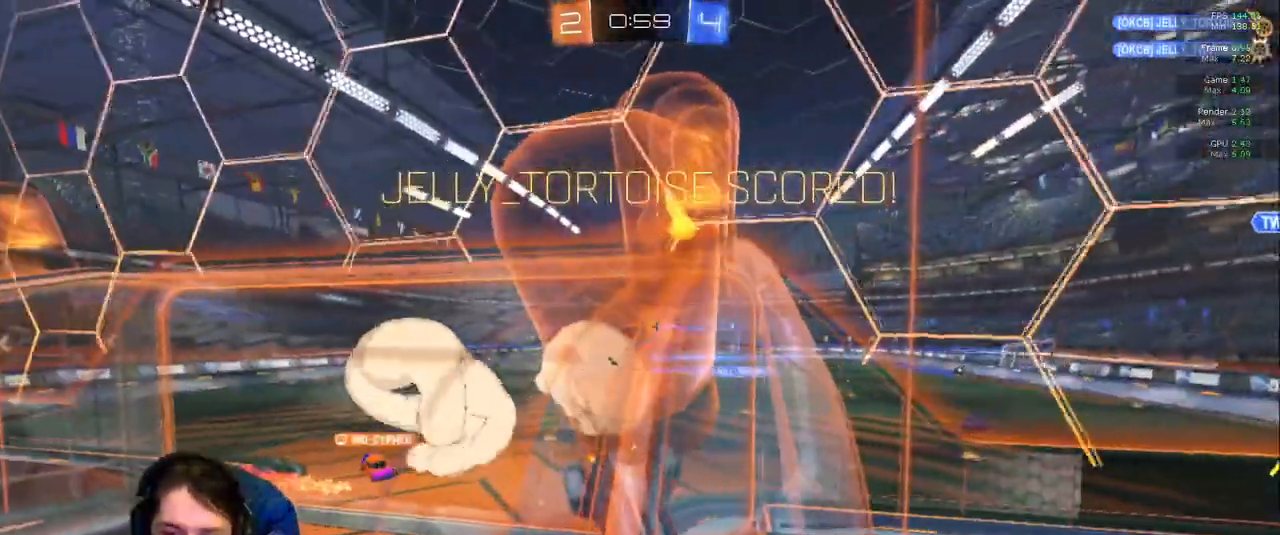
{"dt_ms": 500, "buttons": [], "left_stick": "center", "right_stick": "center", "events": []}
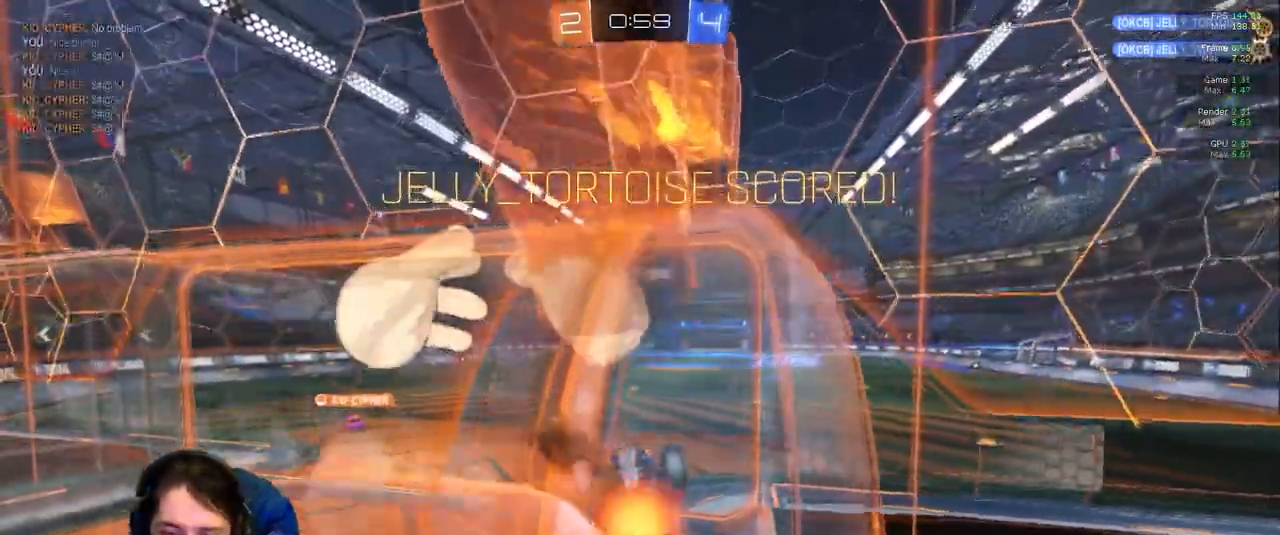
{"dt_ms": 500, "buttons": [], "left_stick": "down-left", "right_stick": "center"}
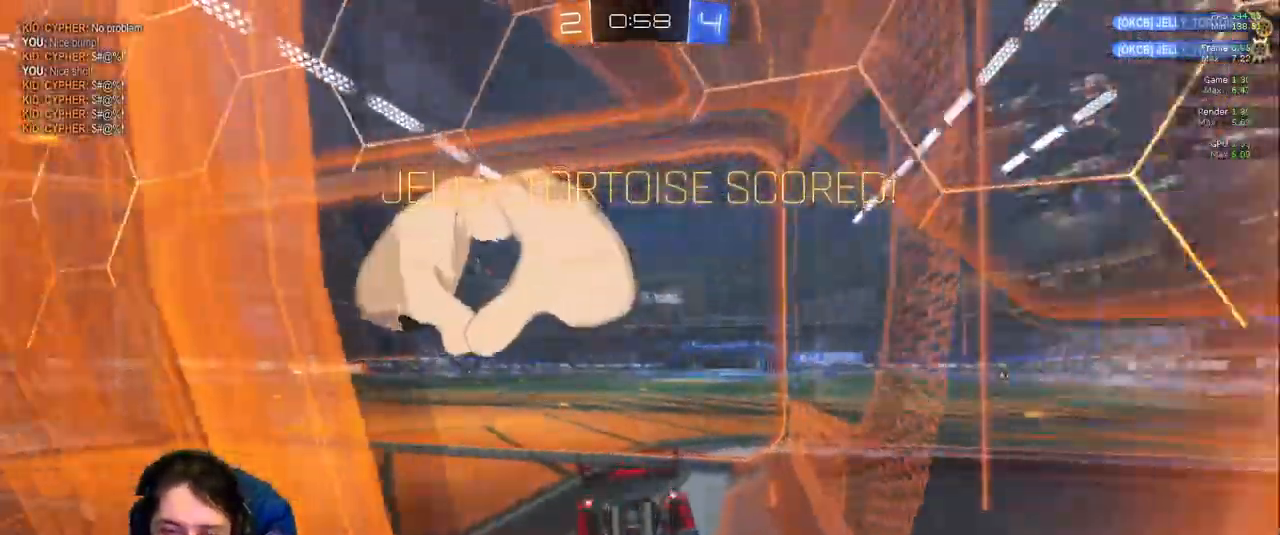
{"dt_ms": 500, "buttons": [], "left_stick": "center", "right_stick": "center", "events": [[100, "left_stick", "center"]]}
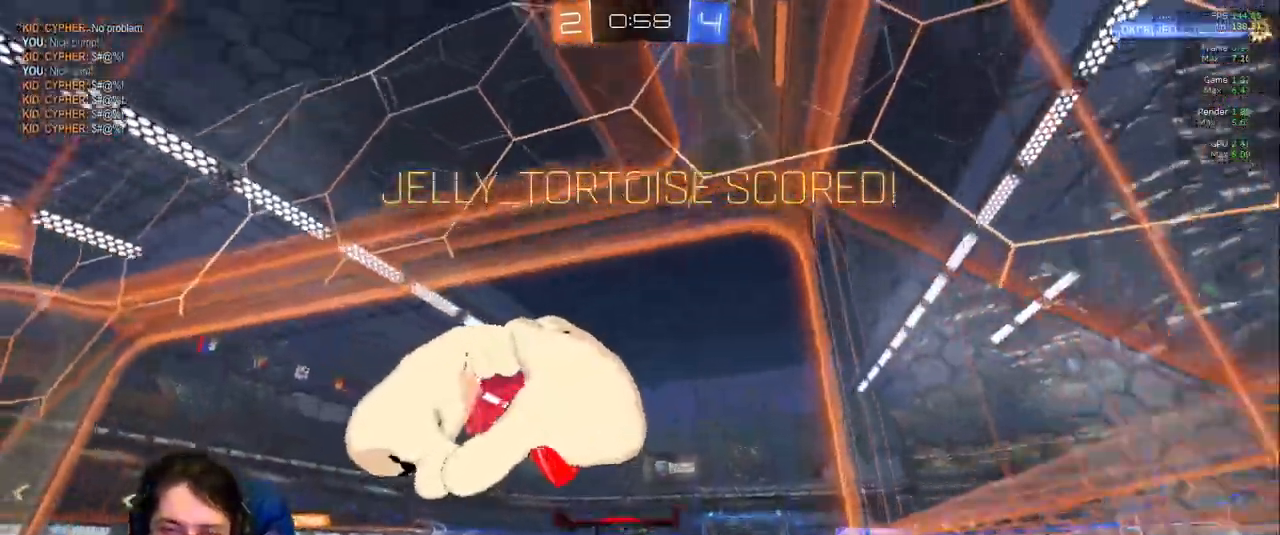
{"dt_ms": 500, "buttons": [], "left_stick": "center", "right_stick": "center", "events": [[33, "left_stick", "down-left"], [433, "left_stick", "center"]]}
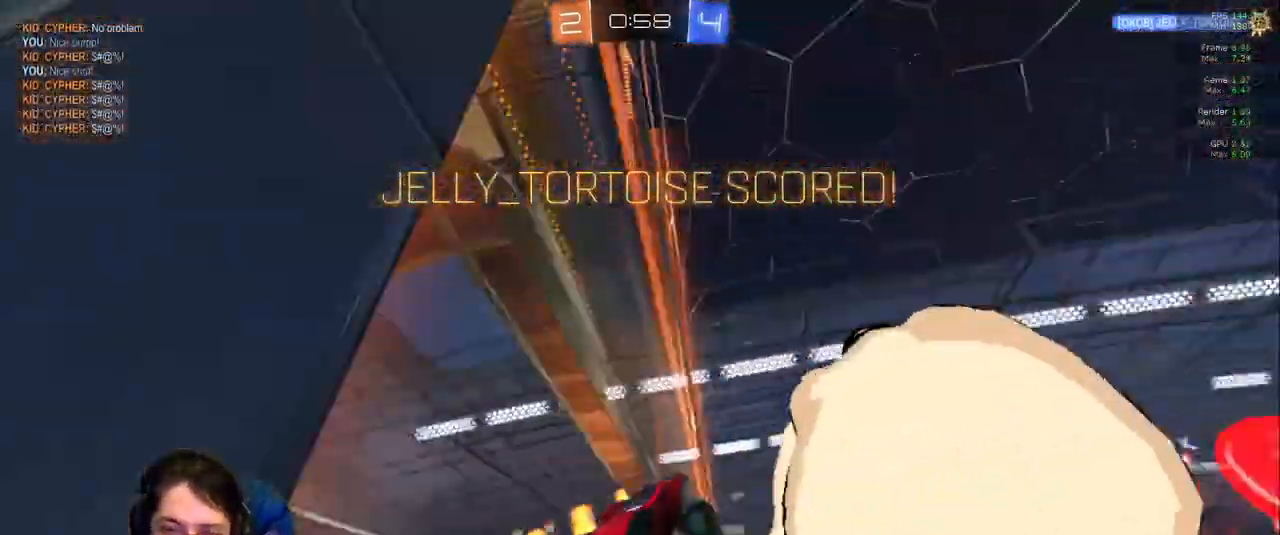
{"dt_ms": 500, "buttons": ["TRIANGLE"], "left_stick": "center", "right_stick": "center", "events": [[500, "TRIANGLE", "down"]]}
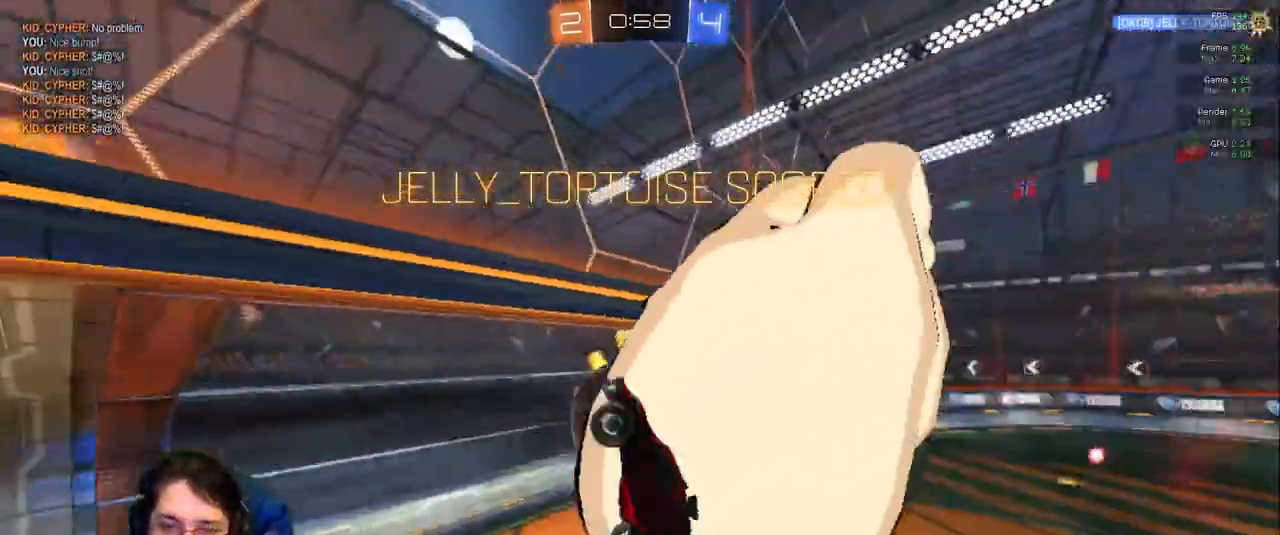
{"dt_ms": 500, "buttons": [], "left_stick": "center", "right_stick": "center", "events": [[100, "TRIANGLE", "up"], [367, "TRIANGLE", "down"], [500, "TRIANGLE", "up"]]}